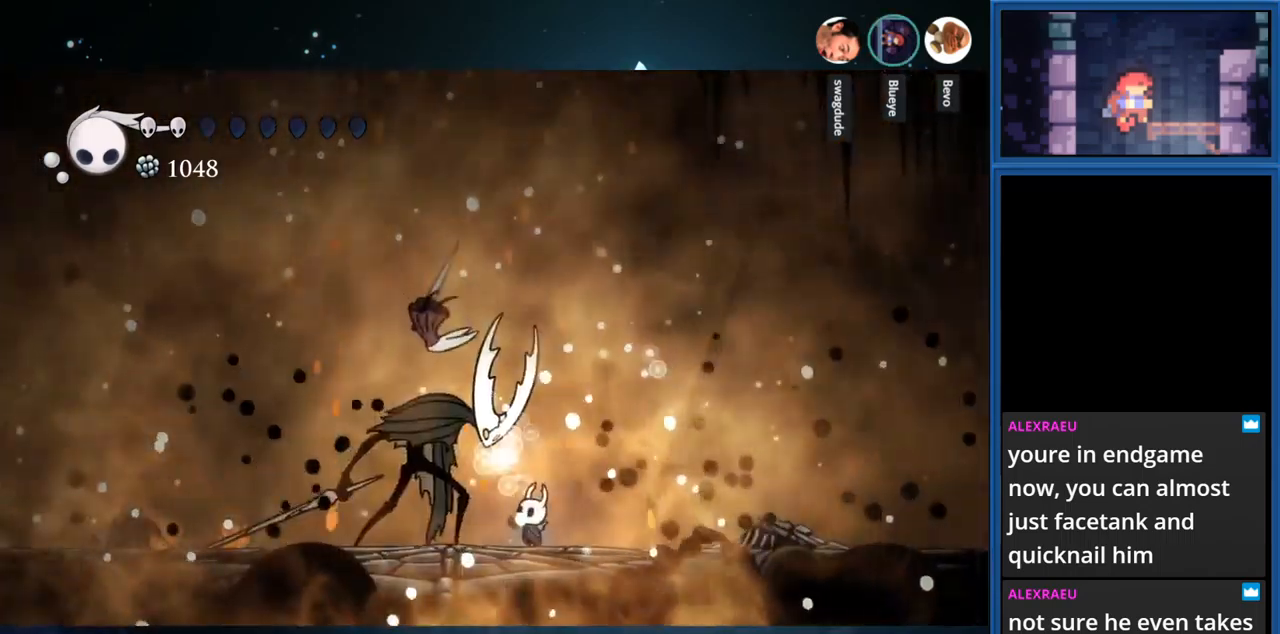
Gameplay with a controller (PlayStation layout); each line is a JSON object with the inputs held at the frame after it. "events" lists button and stick changes between this image and that frame as [ms after this image, input, new state], when the widget could be followed in between. Not read: L3 R3 TOUCHPAD left_stick.
{"buttons": [], "right_stick": "center", "events": [[117, "DPAD_UP", "up"]]}
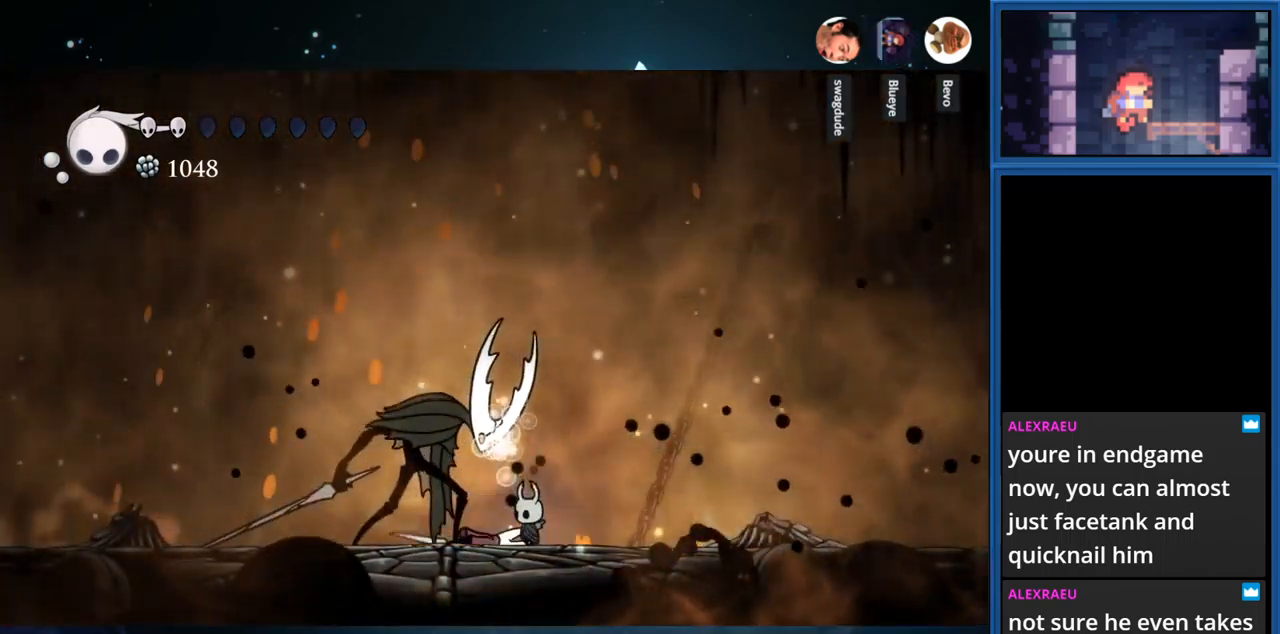
{"buttons": ["SQUARE"], "right_stick": "center", "events": [[467, "SQUARE", "down"]]}
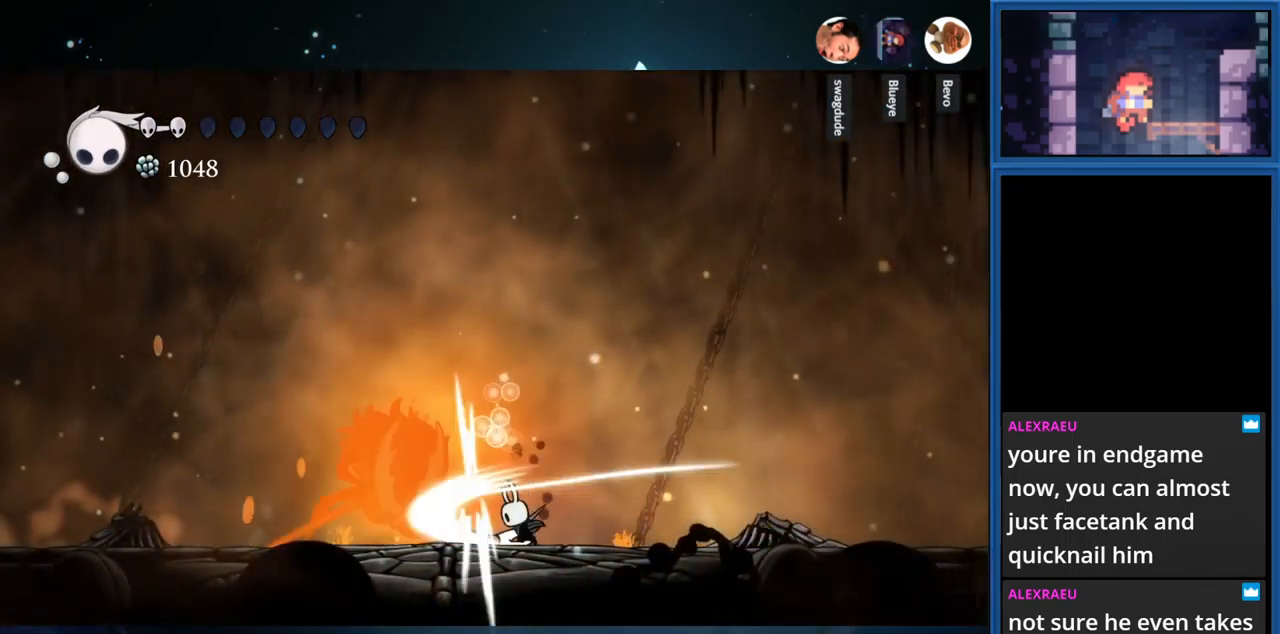
{"buttons": ["SQUARE"], "right_stick": "center", "events": [[134, "SQUARE", "up"], [334, "SQUARE", "down"]]}
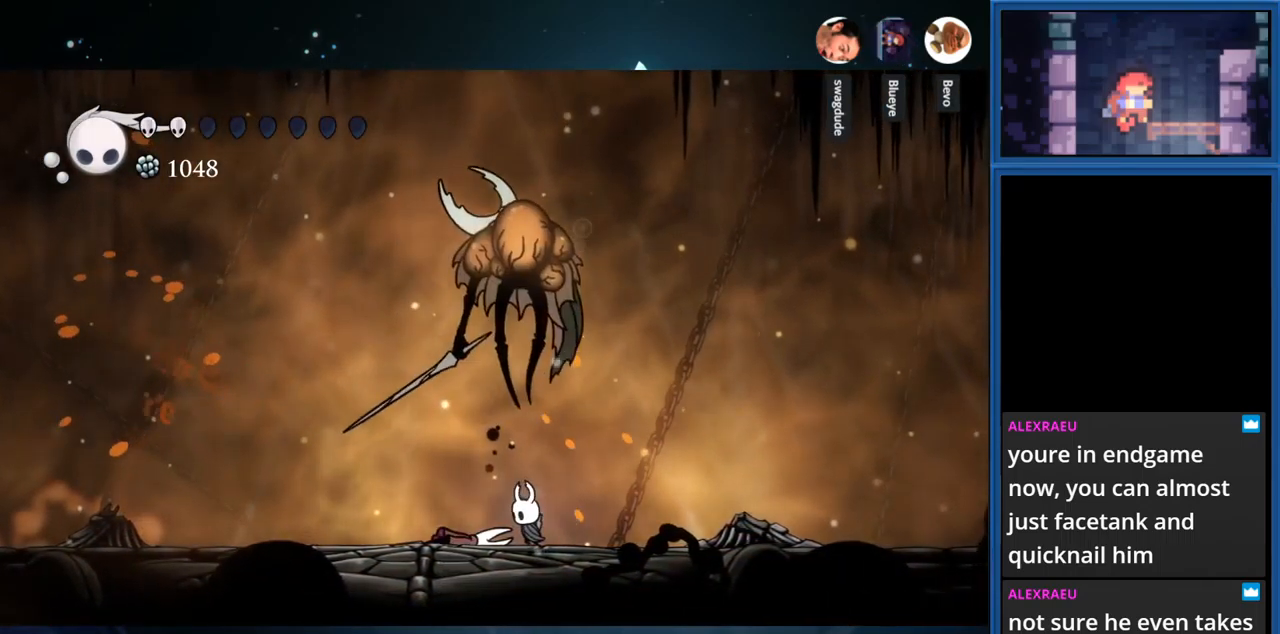
{"buttons": [], "right_stick": "center", "events": [[17, "SQUARE", "up"]]}
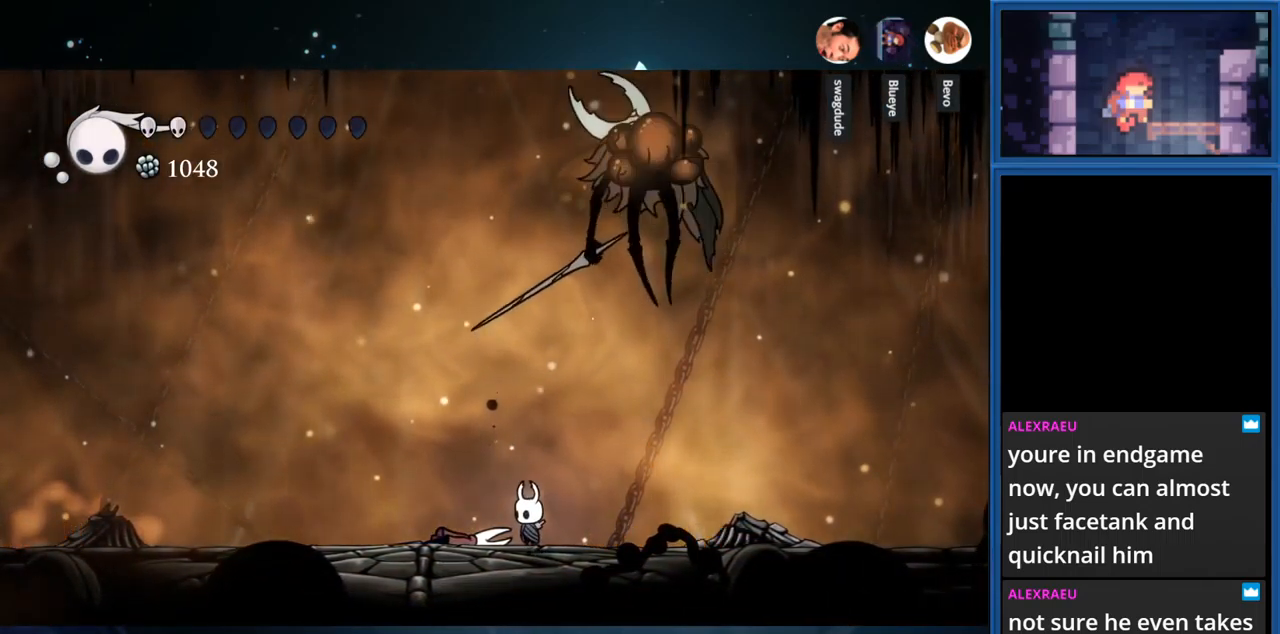
{"buttons": ["DPAD_LEFT"], "right_stick": "center", "events": [[34, "DPAD_LEFT", "down"], [117, "R1", "down"], [250, "R1", "up"]]}
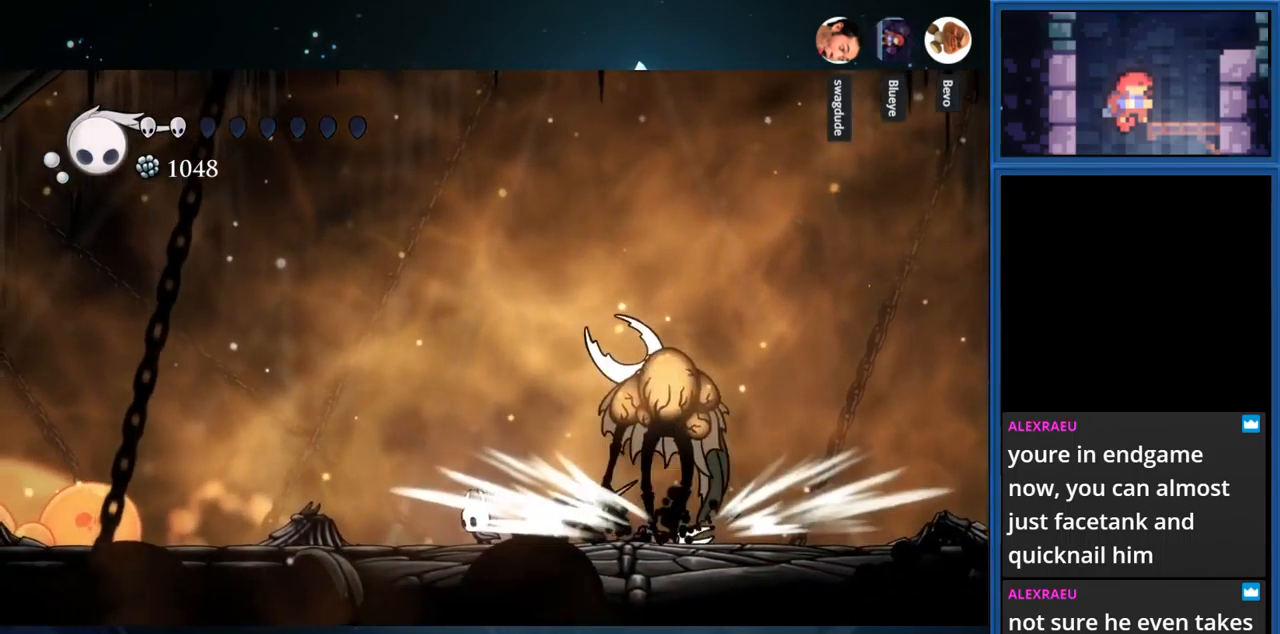
{"buttons": ["R1", "DPAD_RIGHT"], "right_stick": "center", "events": [[250, "DPAD_LEFT", "up"], [367, "DPAD_RIGHT", "down"], [467, "R1", "down"]]}
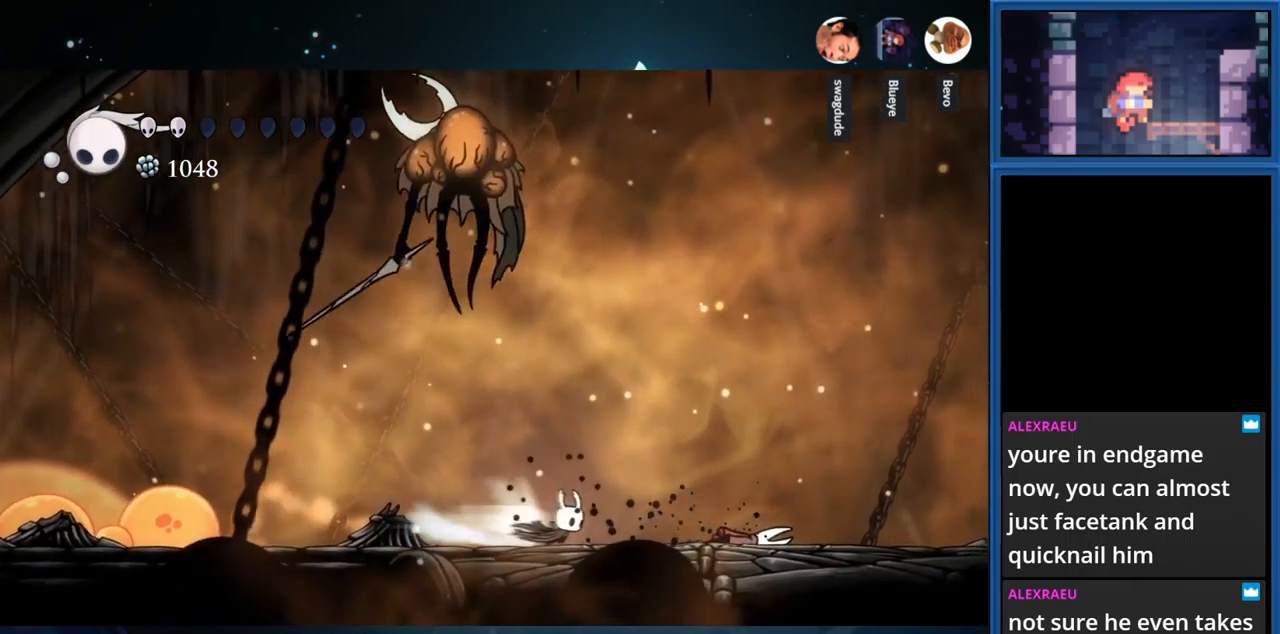
{"buttons": ["DPAD_RIGHT"], "right_stick": "center", "events": [[67, "R1", "up"]]}
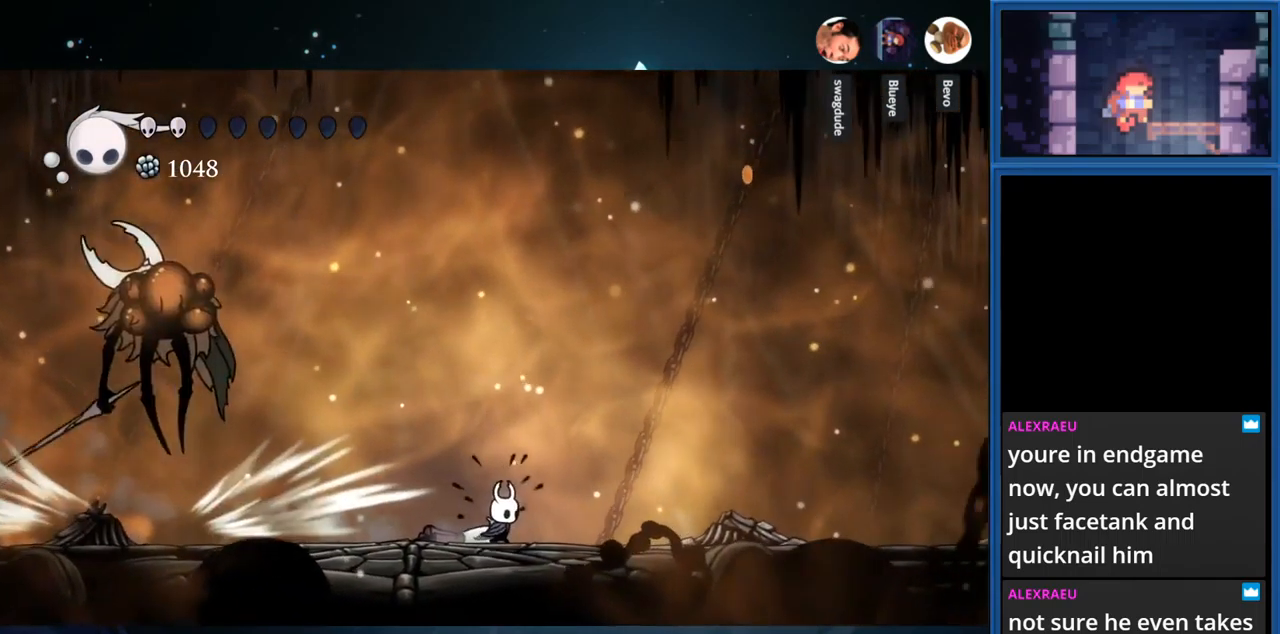
{"buttons": ["R1", "DPAD_LEFT"], "right_stick": "center", "events": [[183, "DPAD_RIGHT", "up"], [250, "DPAD_LEFT", "down"], [433, "R1", "down"]]}
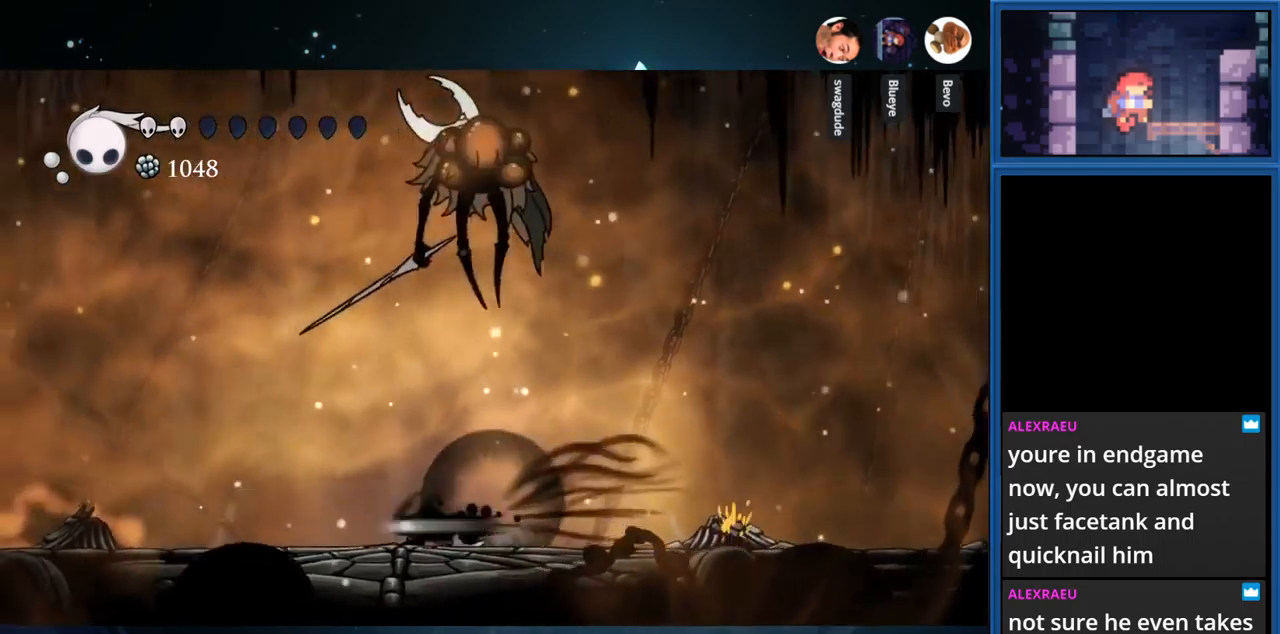
{"buttons": ["DPAD_RIGHT"], "right_stick": "center", "events": [[100, "R1", "up"], [383, "DPAD_LEFT", "up"], [466, "DPAD_RIGHT", "down"]]}
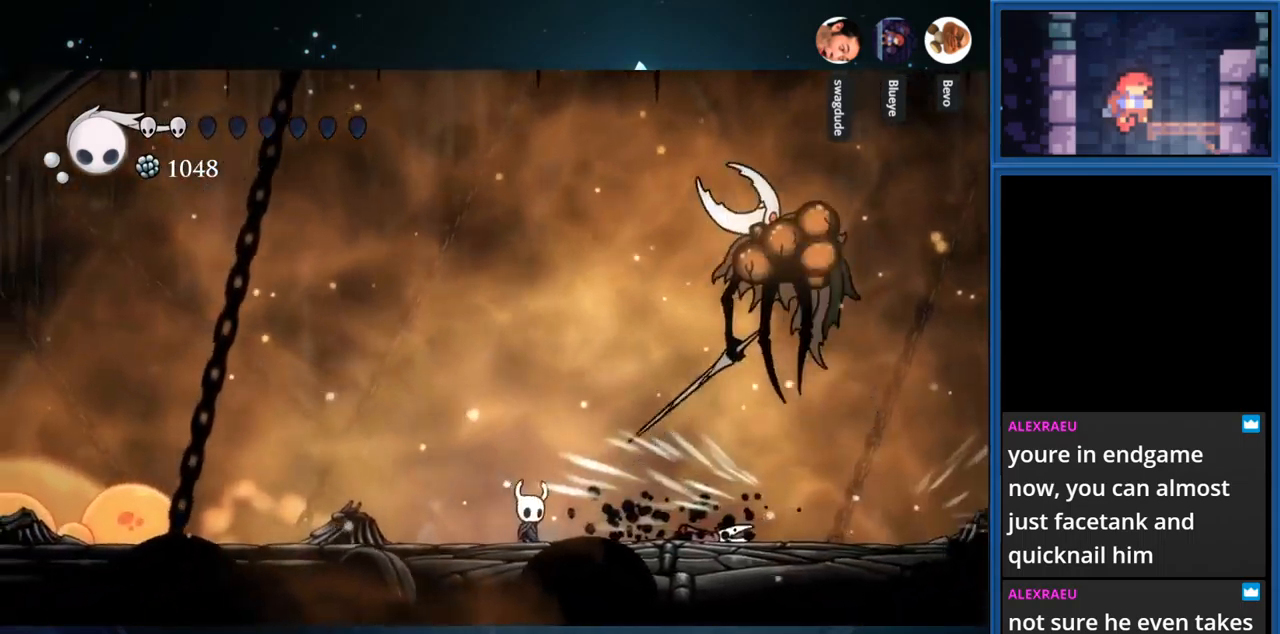
{"buttons": ["DPAD_RIGHT"], "right_stick": "center", "events": []}
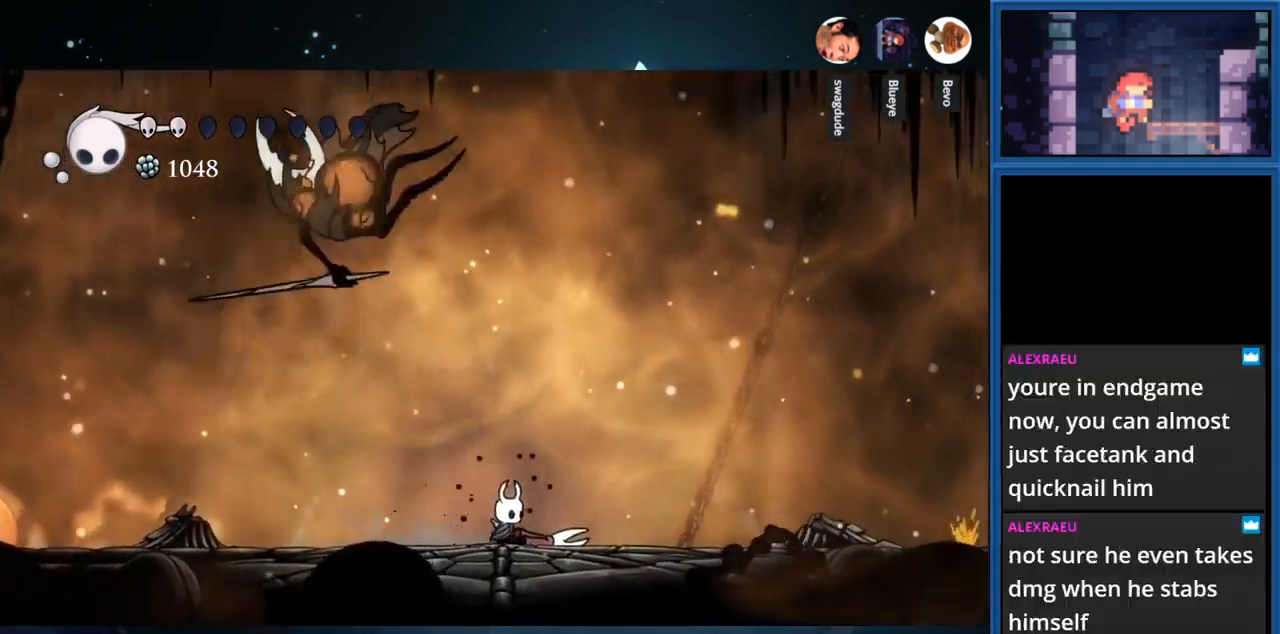
{"buttons": ["DPAD_LEFT"], "right_stick": "center", "events": [[283, "DPAD_RIGHT", "up"], [416, "DPAD_LEFT", "down"]]}
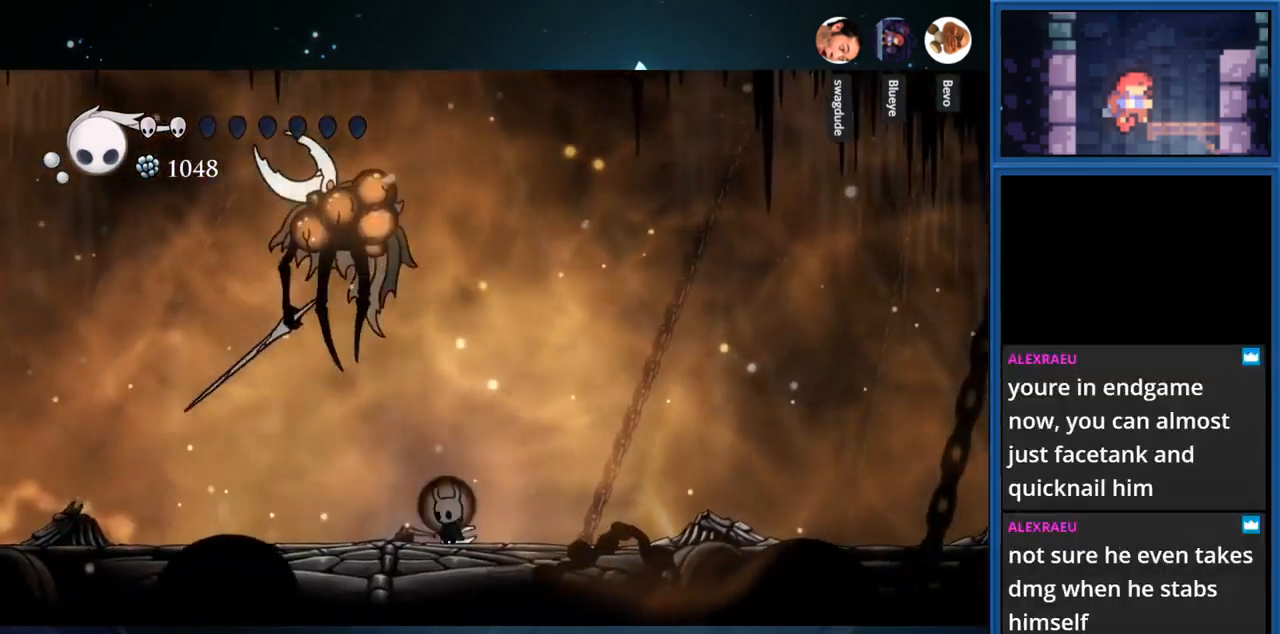
{"buttons": ["DPAD_LEFT"], "right_stick": "center", "events": []}
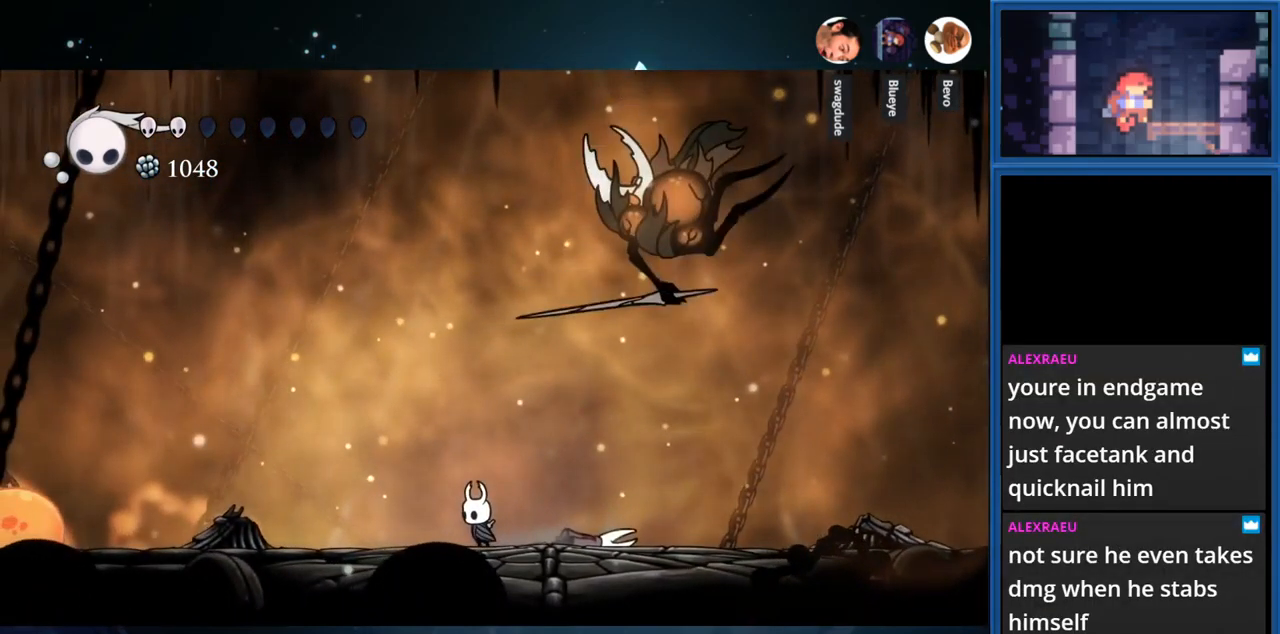
{"buttons": ["DPAD_RIGHT"], "right_stick": "center", "events": [[266, "DPAD_LEFT", "up"], [333, "DPAD_RIGHT", "down"]]}
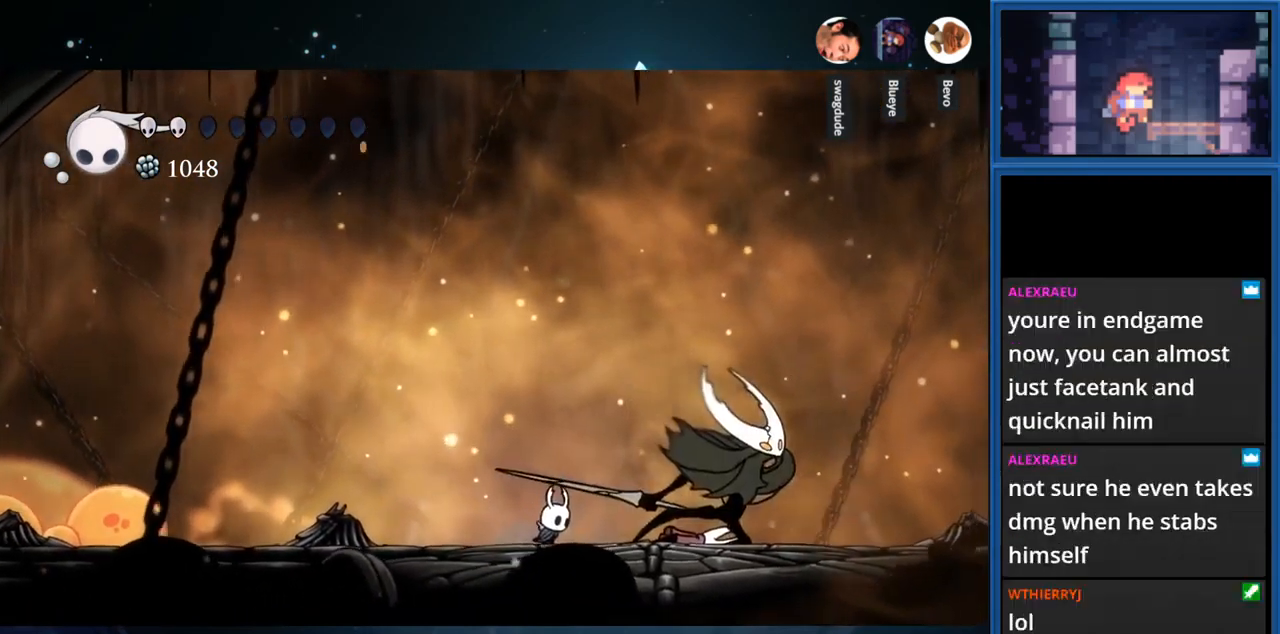
{"buttons": ["SQUARE", "DPAD_RIGHT"], "right_stick": "center", "events": [[116, "SQUARE", "down"], [216, "DPAD_RIGHT", "up"], [233, "SQUARE", "up"], [383, "DPAD_RIGHT", "down"], [400, "SQUARE", "down"]]}
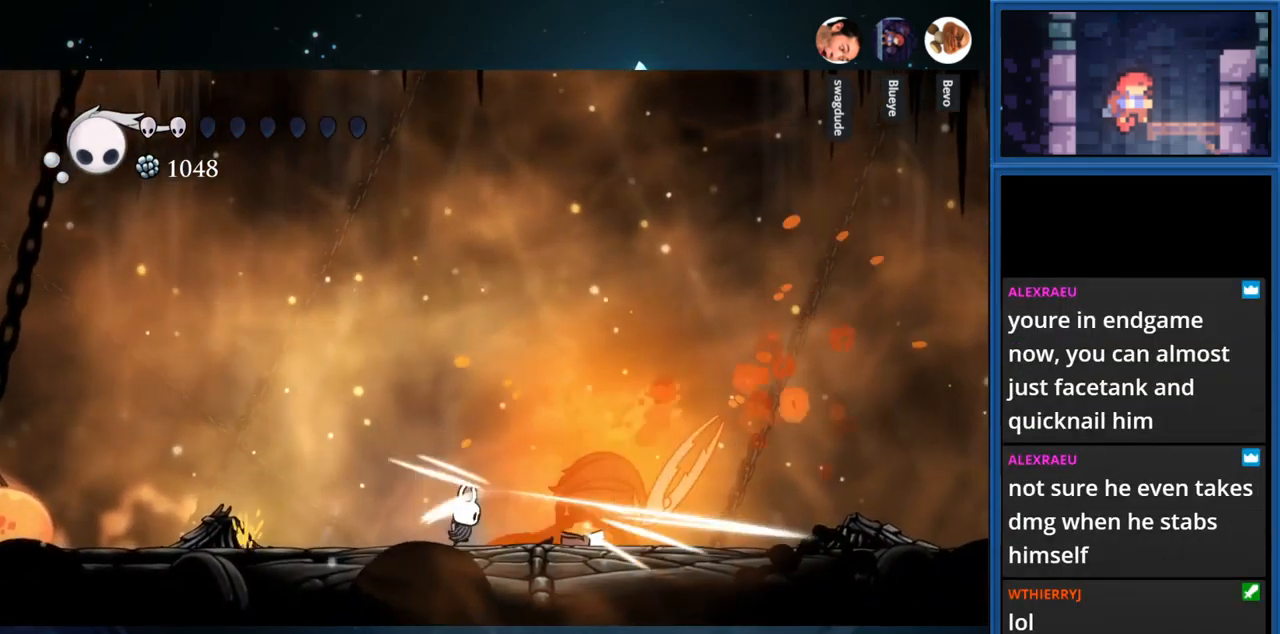
{"buttons": ["DPAD_RIGHT"], "right_stick": "center", "events": [[83, "SQUARE", "up"], [266, "SQUARE", "down"], [383, "SQUARE", "up"]]}
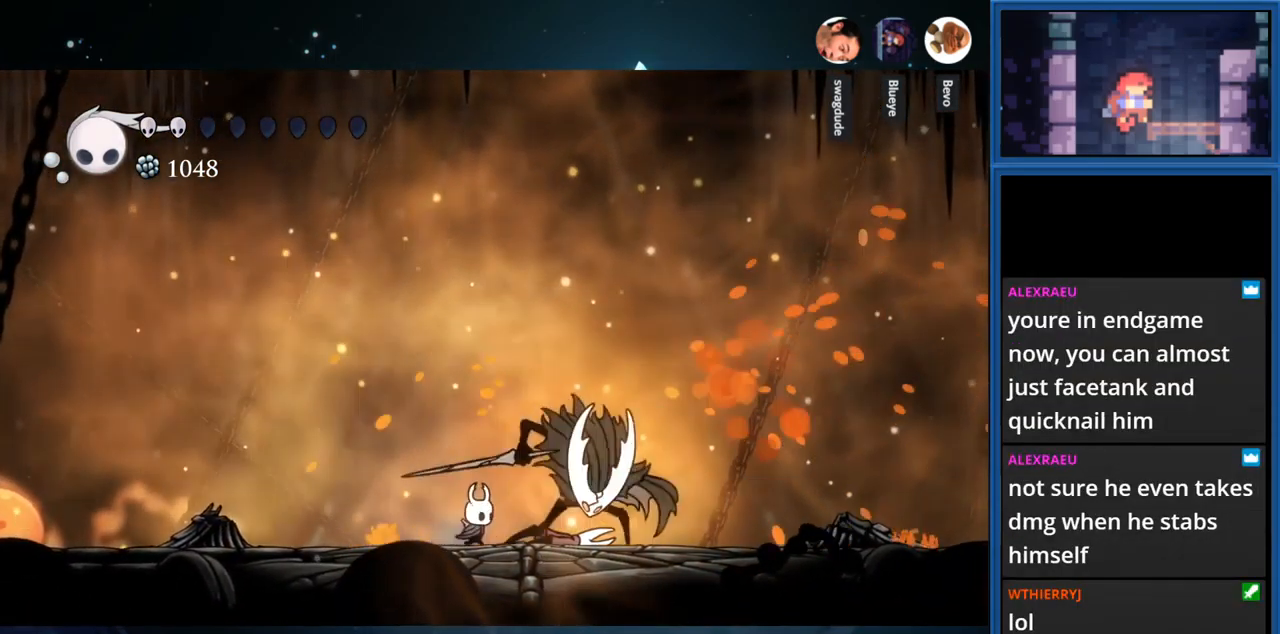
{"buttons": ["SQUARE", "DPAD_RIGHT"], "right_stick": "center", "events": [[33, "SQUARE", "down"], [283, "SQUARE", "up"], [316, "SQUARE", "down"]]}
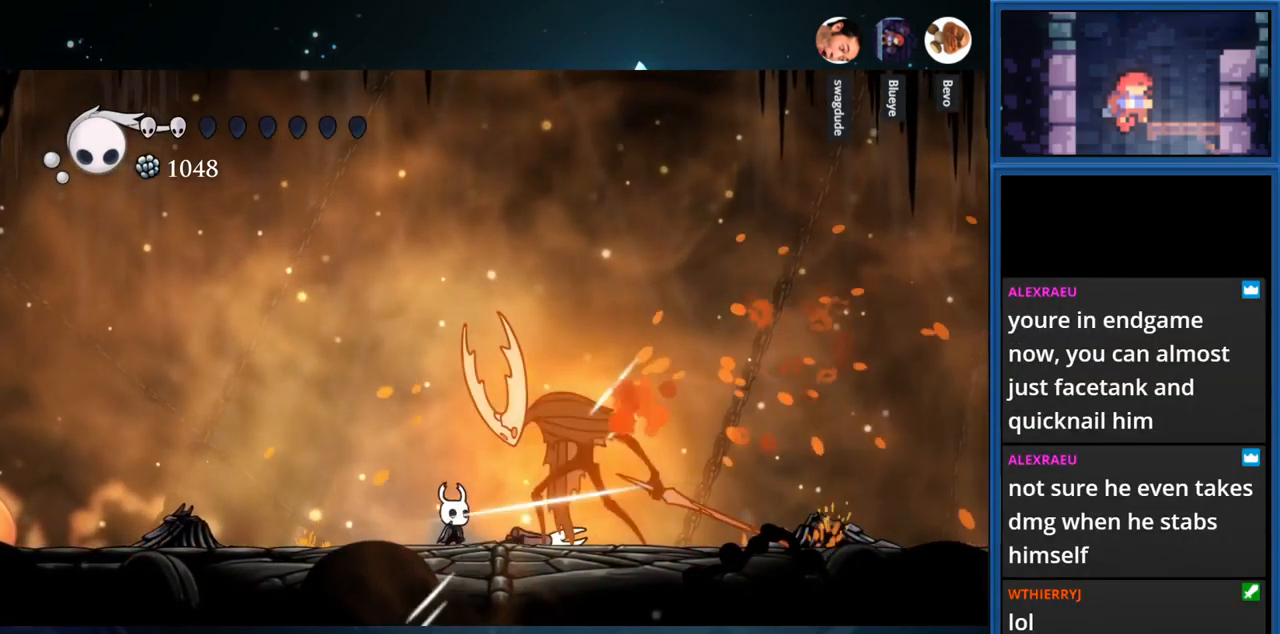
{"buttons": ["SQUARE", "DPAD_RIGHT"], "right_stick": "center", "events": [[16, "SQUARE", "up"], [133, "SQUARE", "down"], [333, "SQUARE", "up"], [400, "SQUARE", "down"]]}
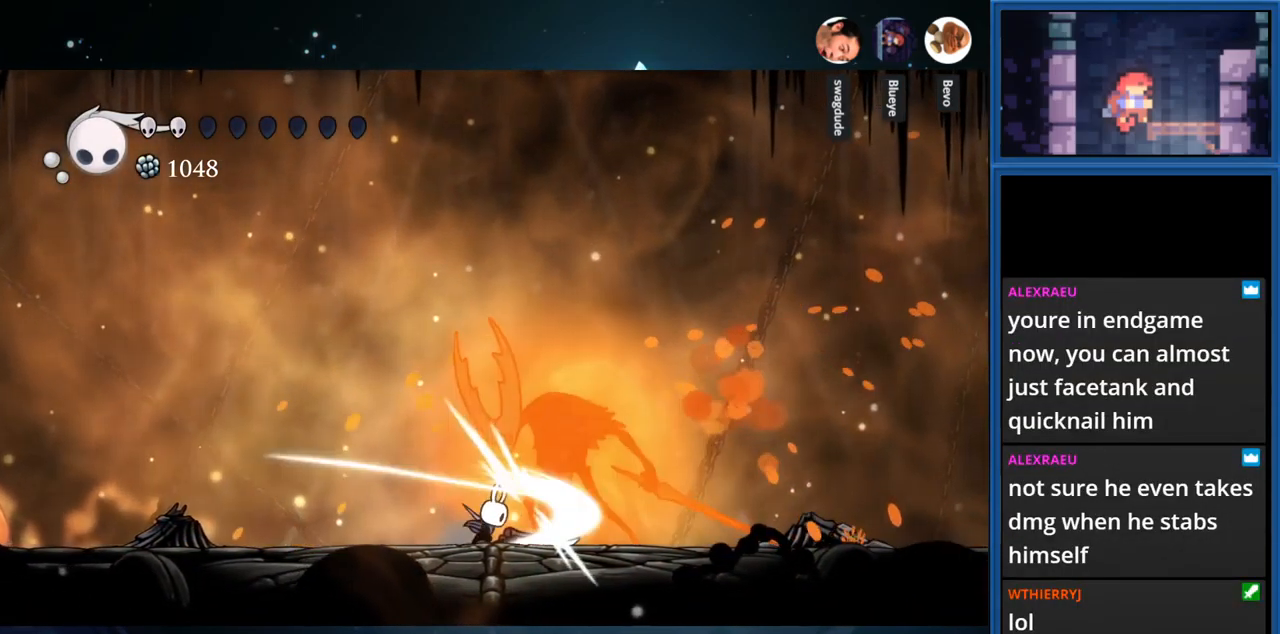
{"buttons": ["SQUARE"], "right_stick": "center", "events": [[50, "DPAD_RIGHT", "up"], [83, "SQUARE", "up"], [166, "SQUARE", "down"], [367, "SQUARE", "up"], [467, "SQUARE", "down"]]}
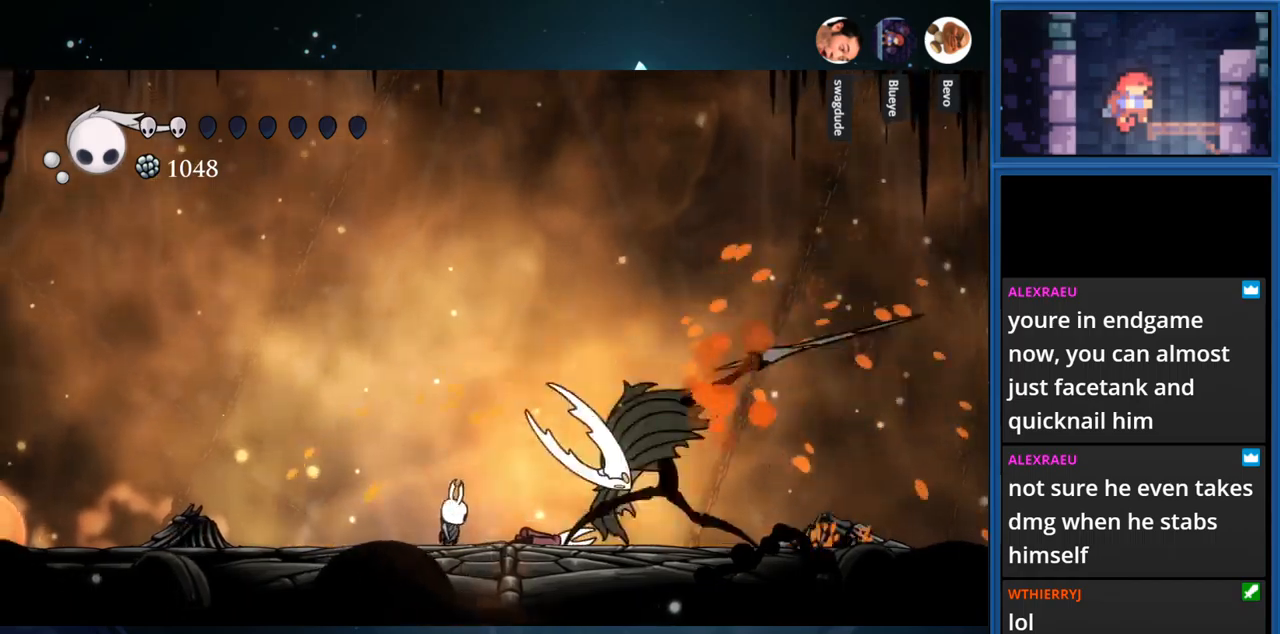
{"buttons": ["CROSS", "DPAD_LEFT"], "right_stick": "center", "events": [[167, "SQUARE", "up"], [283, "DPAD_LEFT", "down"], [367, "CROSS", "down"]]}
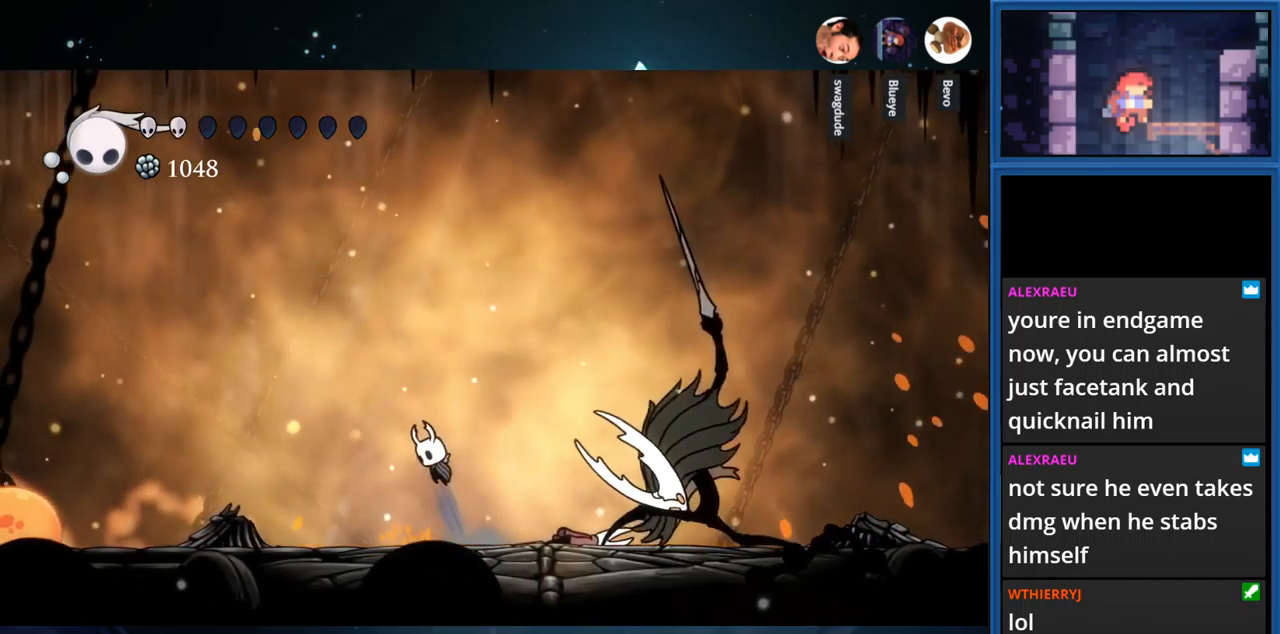
{"buttons": [], "right_stick": "center", "events": [[167, "DPAD_DOWN", "down"], [167, "DPAD_LEFT", "up"], [167, "SQUARE", "down"], [183, "CROSS", "up"], [317, "DPAD_DOWN", "up"], [317, "SQUARE", "up"]]}
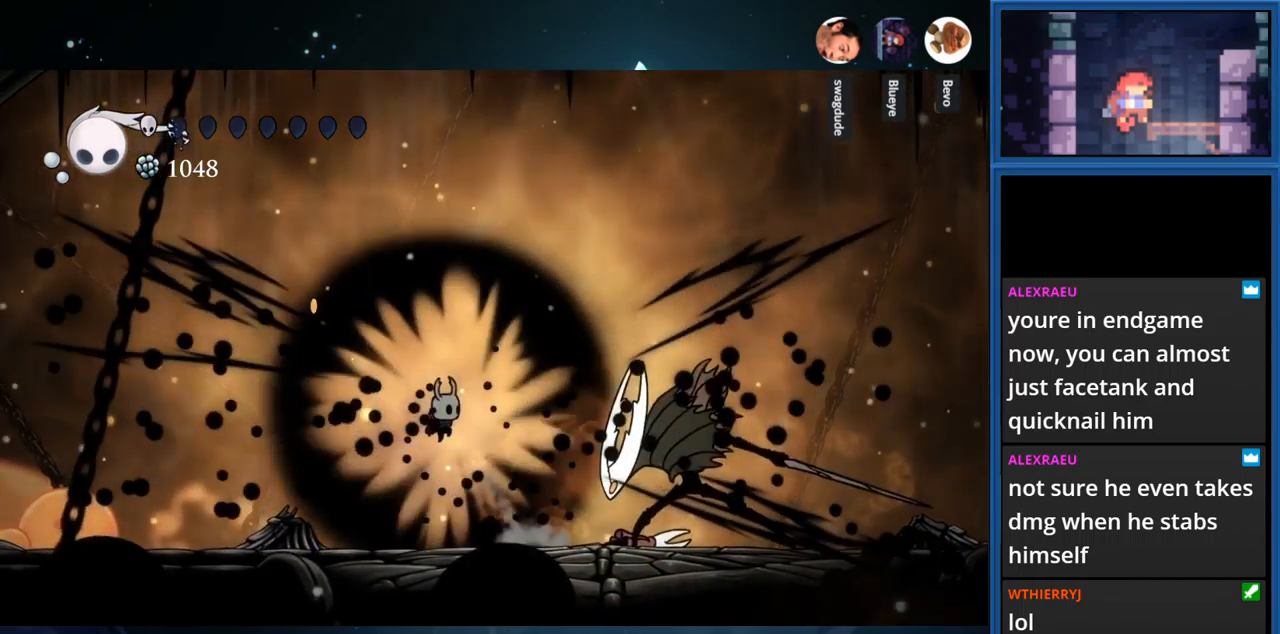
{"buttons": ["SQUARE", "DPAD_RIGHT"], "right_stick": "center", "events": [[33, "DPAD_RIGHT", "down"], [33, "SQUARE", "down"], [217, "SQUARE", "up"], [467, "SQUARE", "down"]]}
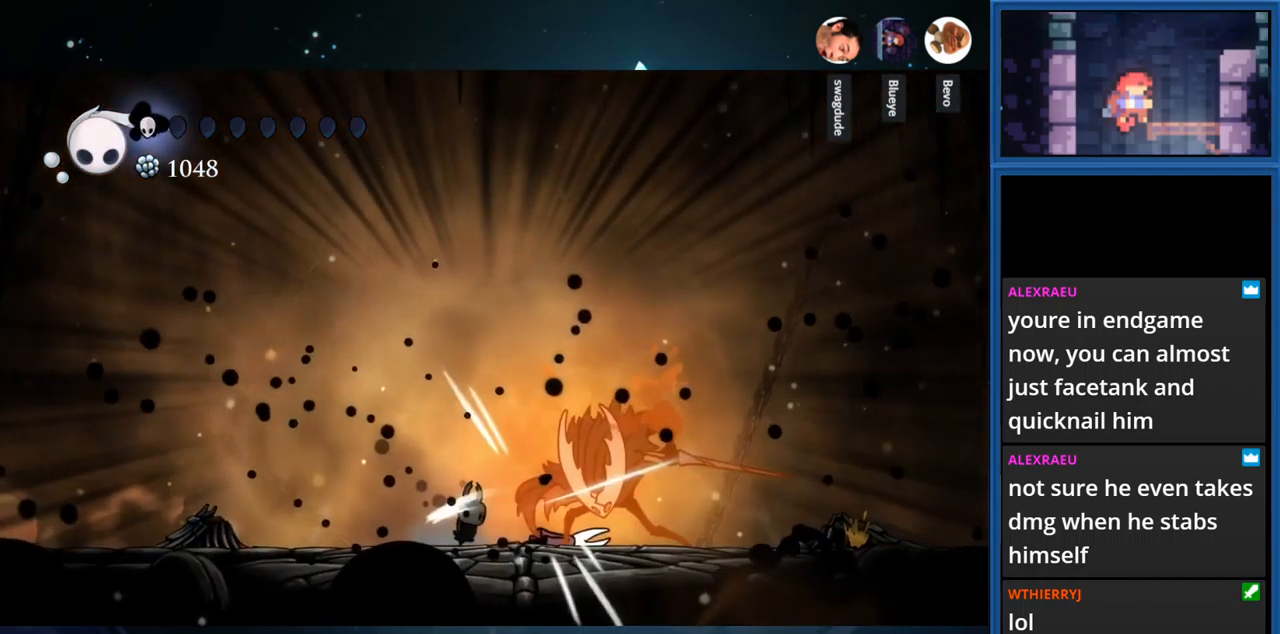
{"buttons": ["SQUARE", "DPAD_RIGHT"], "right_stick": "center", "events": [[133, "DPAD_RIGHT", "up"], [133, "SQUARE", "up"], [167, "SQUARE", "down"], [250, "DPAD_RIGHT", "down"], [400, "SQUARE", "up"], [500, "SQUARE", "down"]]}
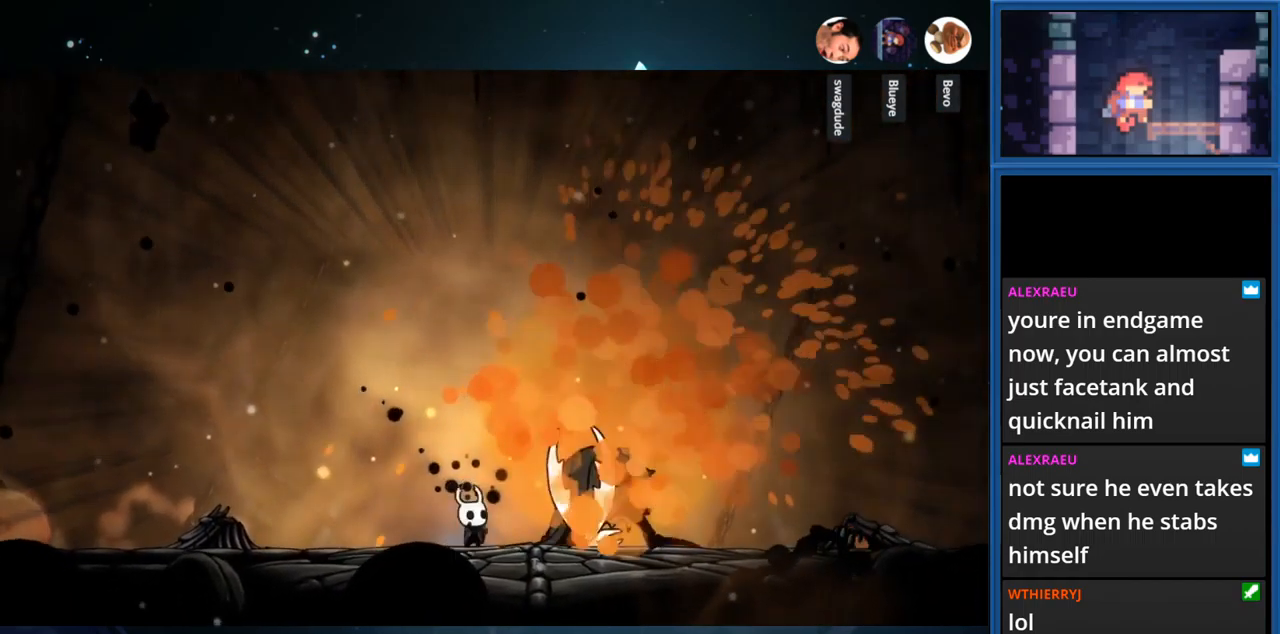
{"buttons": [], "right_stick": "center", "events": [[183, "SQUARE", "up"], [417, "DPAD_RIGHT", "up"]]}
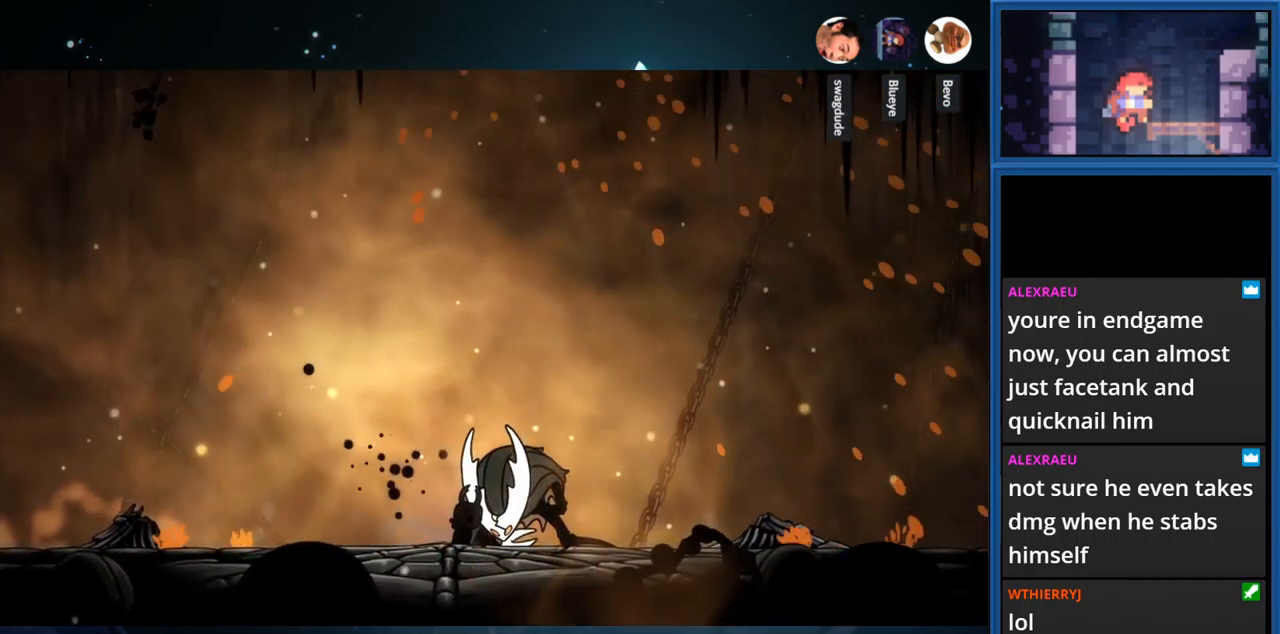
{"buttons": [], "right_stick": "center", "events": []}
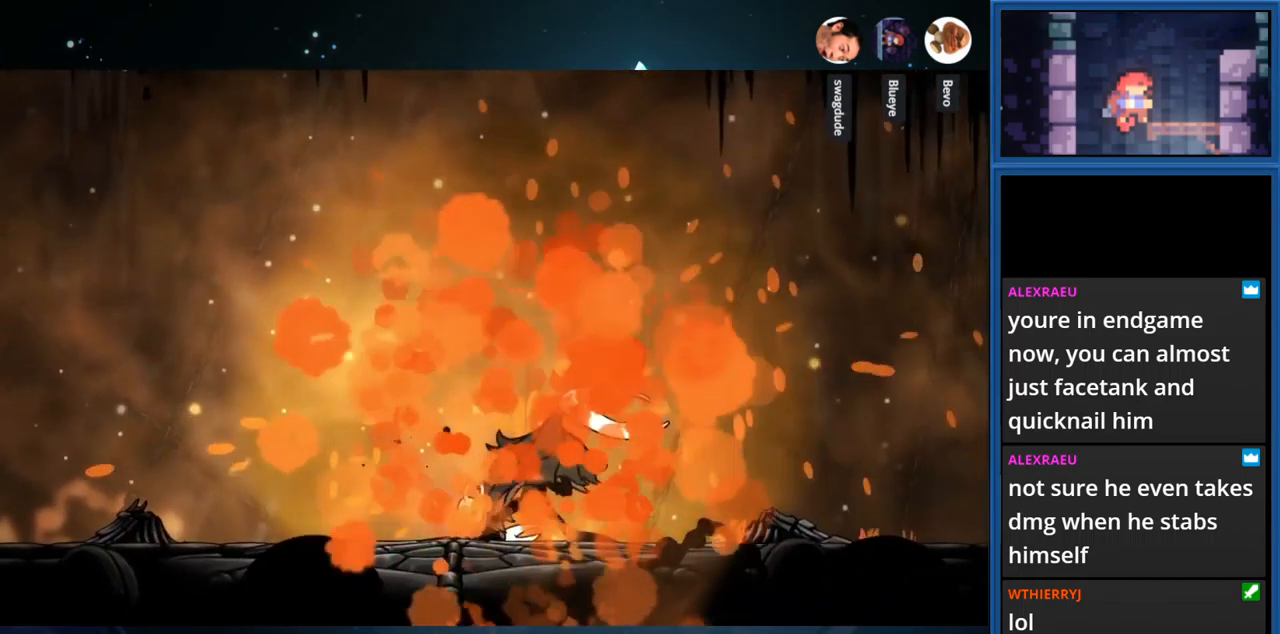
{"buttons": [], "right_stick": "center", "events": [[50, "DPAD_LEFT", "down"], [383, "DPAD_LEFT", "up"]]}
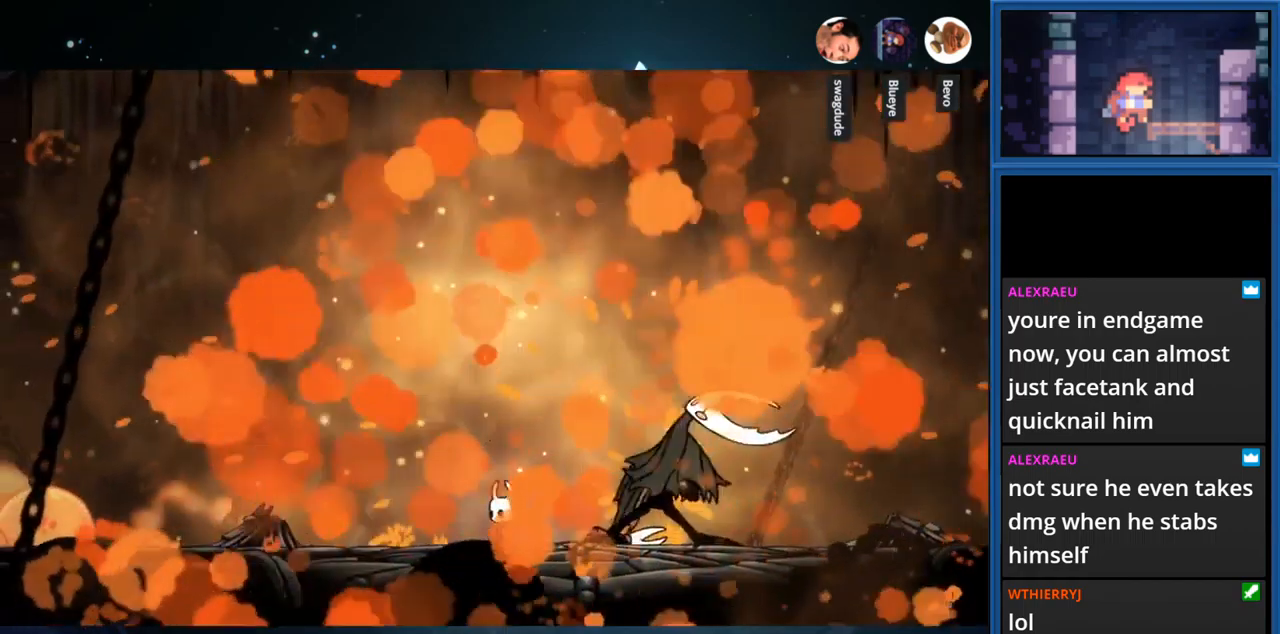
{"buttons": [], "right_stick": "center", "events": []}
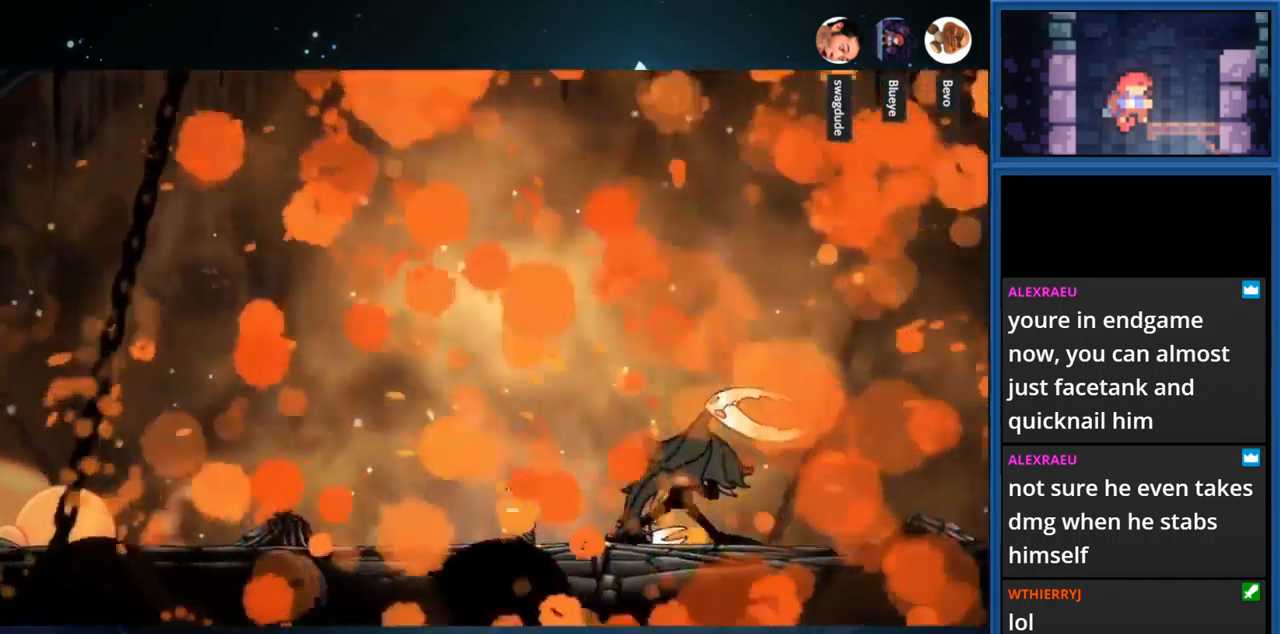
{"buttons": [], "right_stick": "center", "events": []}
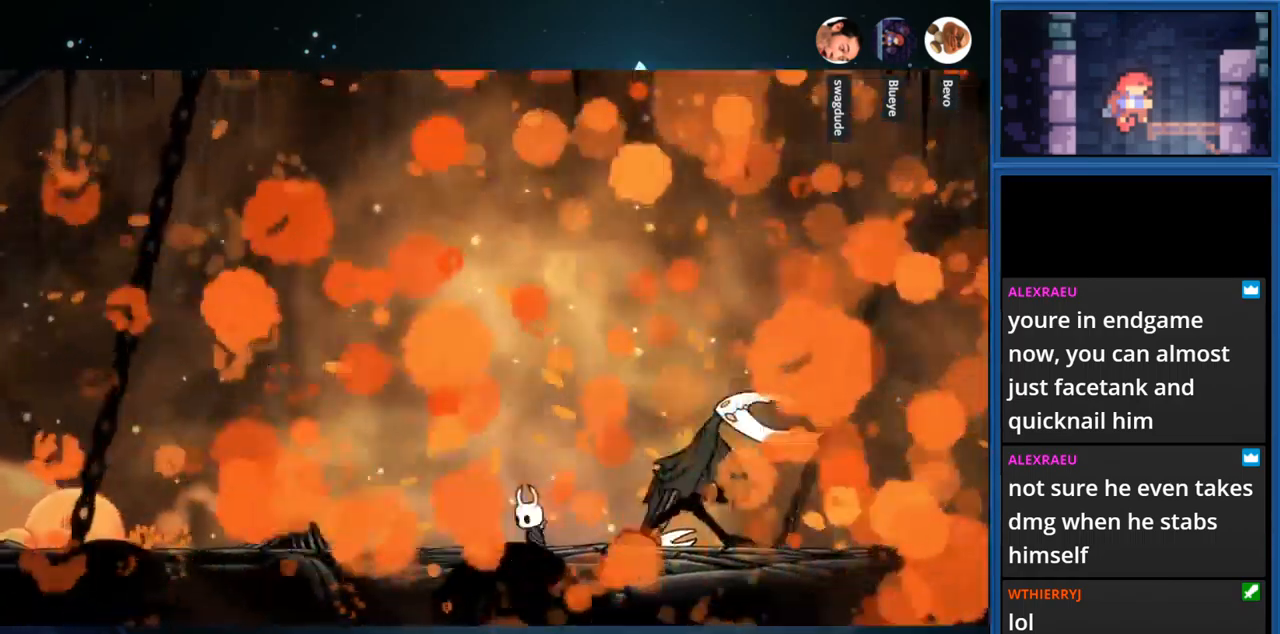
{"buttons": [], "right_stick": "center", "events": []}
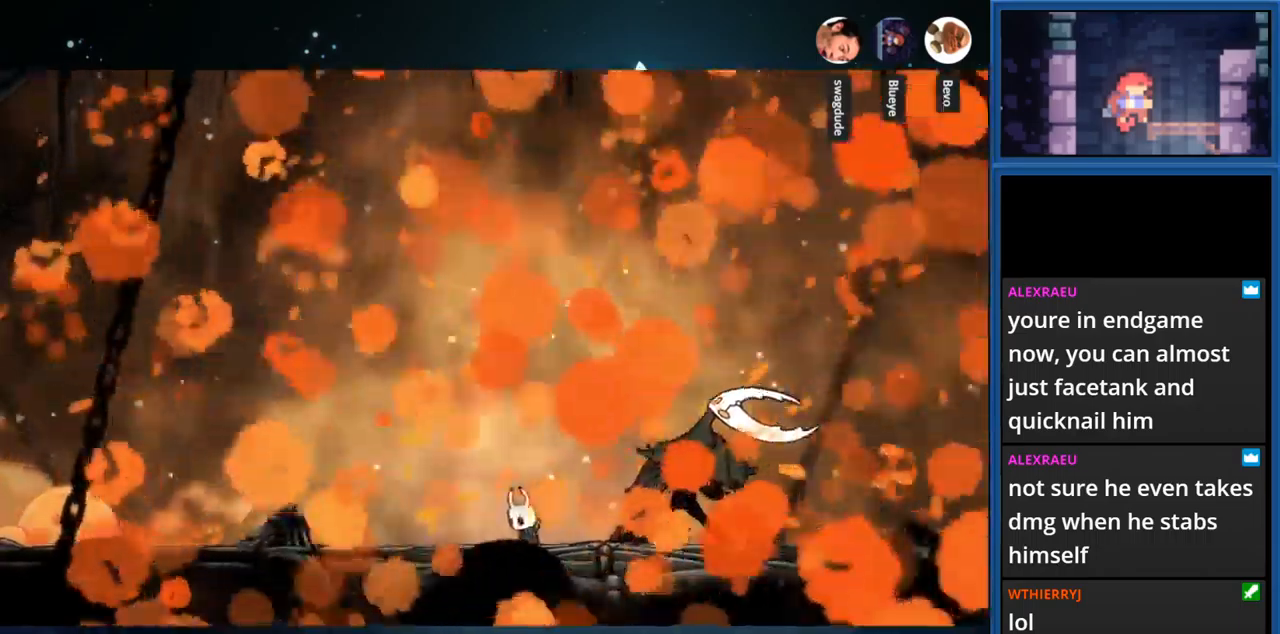
{"buttons": [], "right_stick": "center", "events": []}